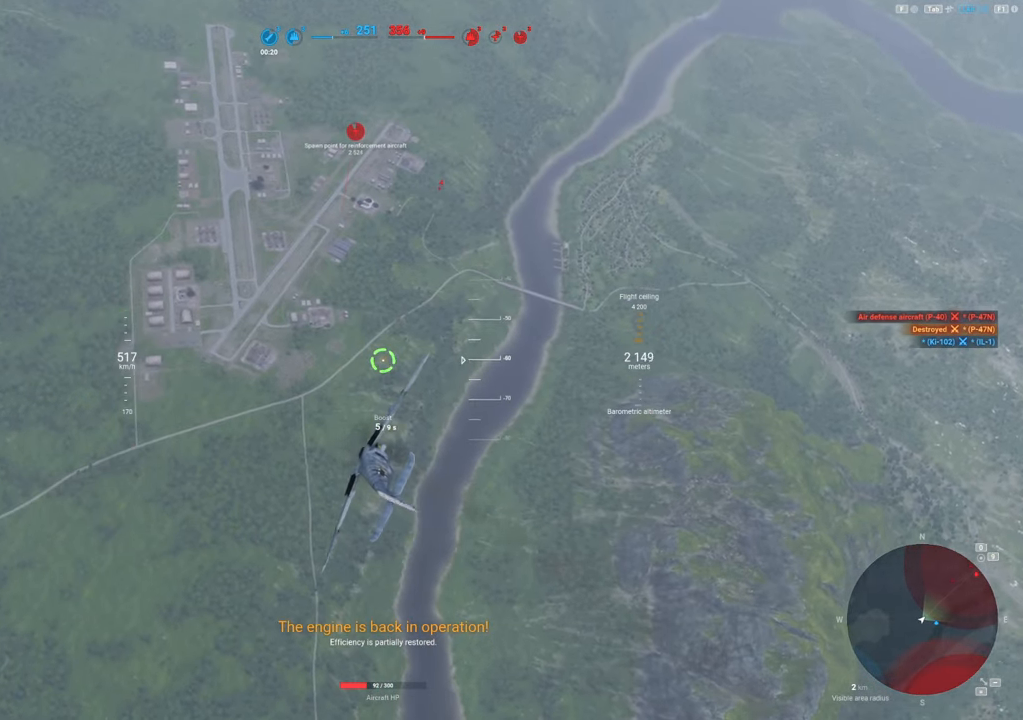
Gameplay with keyboard and mouse; each line is a JSON object with the keys and mouse buttons held at the frame after it. "events" lists presses ("down") and releases ("up") of "1", "2", "3", "4", "5", "a", "alt", "c", "caps_lock", "ctrl", "d", "e", "f", "g", "q", "r", "s", "shift", "space", "t", "tab", "v", "w", "x", "z", "mouse_left", "mouse_wheel" and "mouse_right" between this image and that frame as [ms after this image, input, new state], when the widget could be followed in between. "mouse_left", "mouse_wheel", "mouse_right" = the "left", "wheel", "right" buttons of the "mouse" list. No other keys are recorded. "wheel" means that the mouse wheel is clicked or scrolled. "mouse_move" is the direction in which the mouse moves at that frame (one of eight, or "still"), when it could be read.
{"keys": ["a"], "mouse": [], "mouse_move": "up-right", "events": [[16, "a", "down"]]}
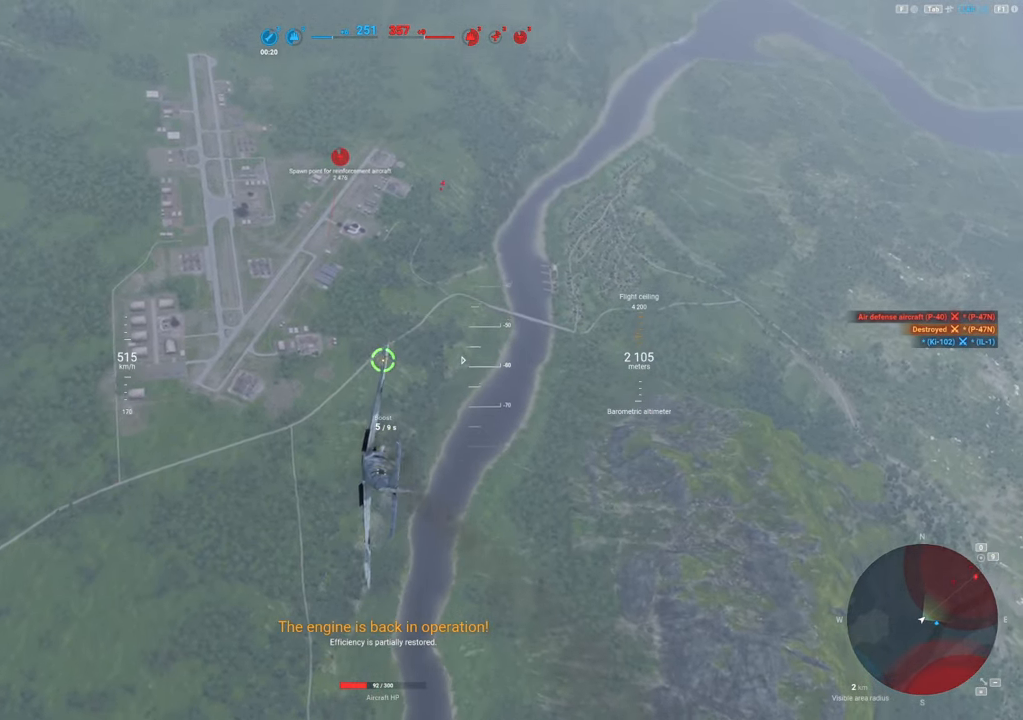
{"keys": ["a"], "mouse": [], "mouse_move": "up", "events": []}
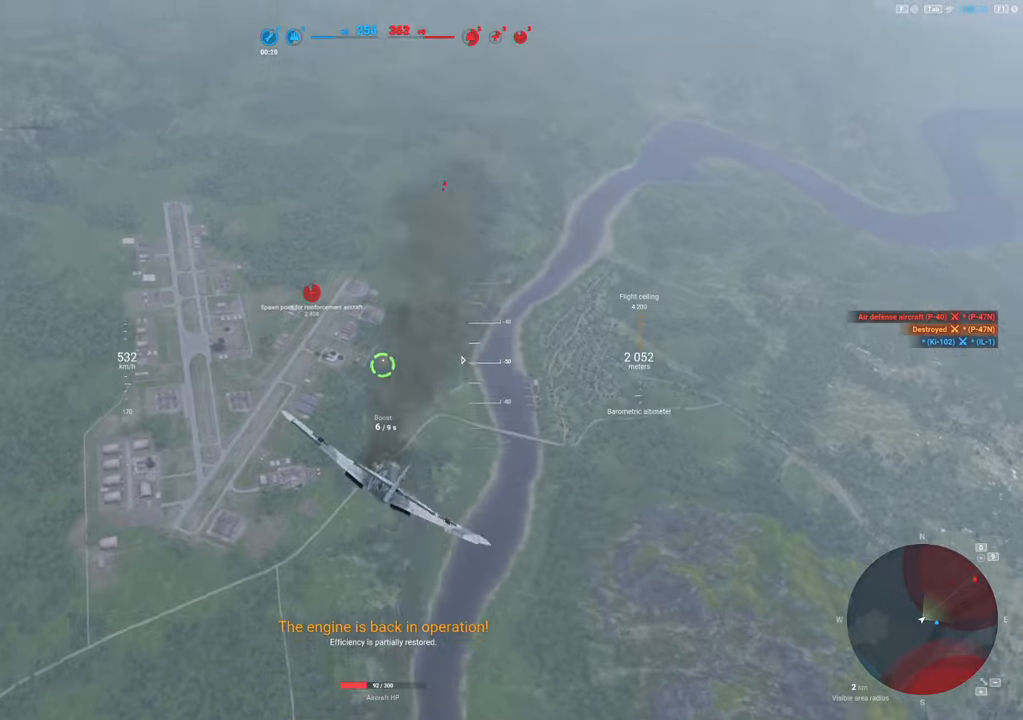
{"keys": [], "mouse": [], "mouse_move": "up", "events": [[50, "a", "up"]]}
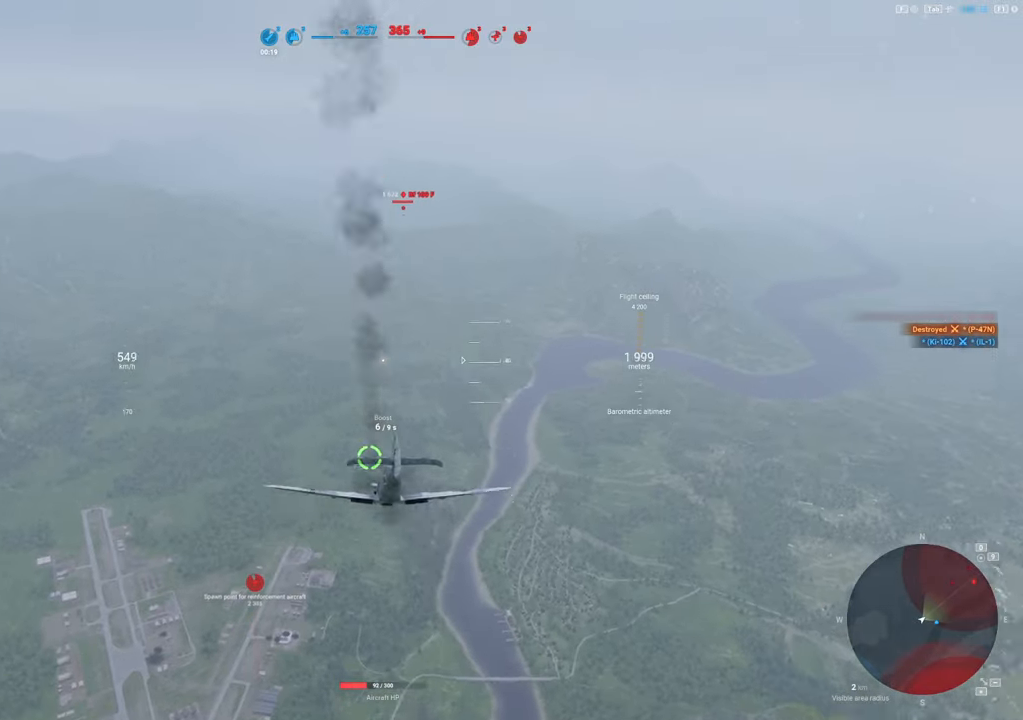
{"keys": [], "mouse": [], "mouse_move": "still", "events": []}
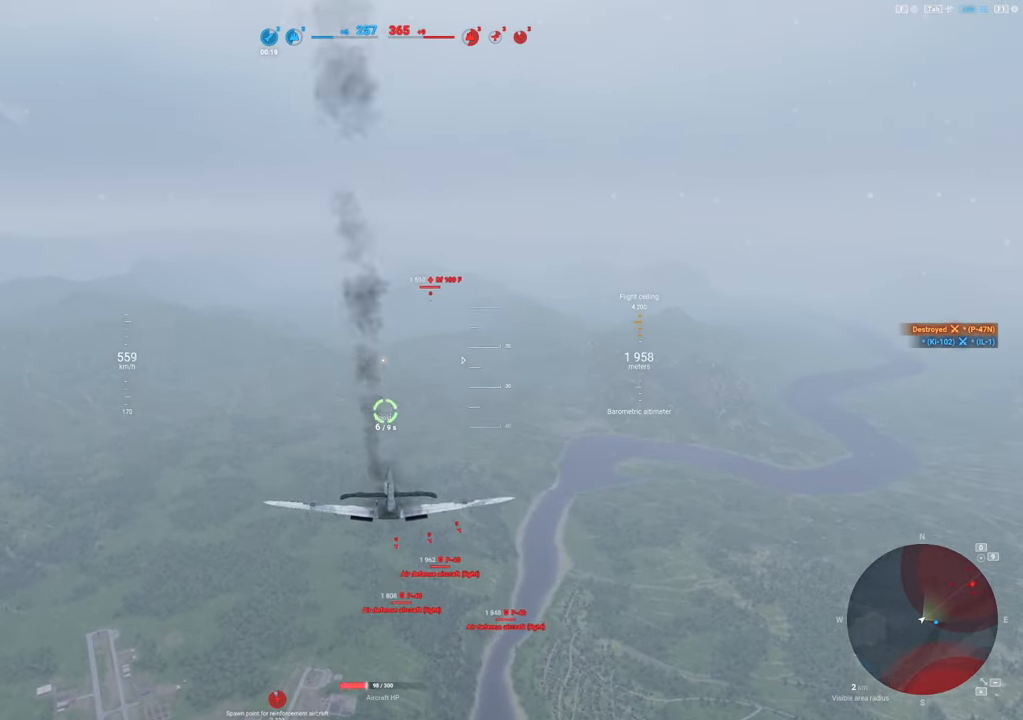
{"keys": ["shift"], "mouse": [], "mouse_move": "right", "events": [[216, "shift", "down"]]}
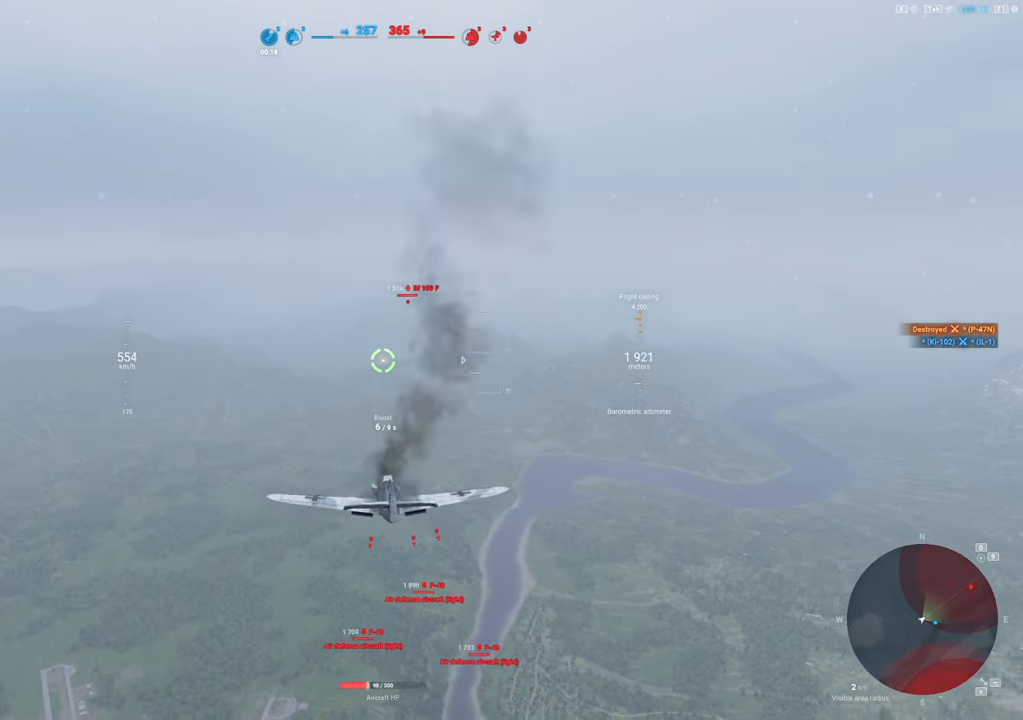
{"keys": ["shift"], "mouse": [], "mouse_move": "up-right", "events": []}
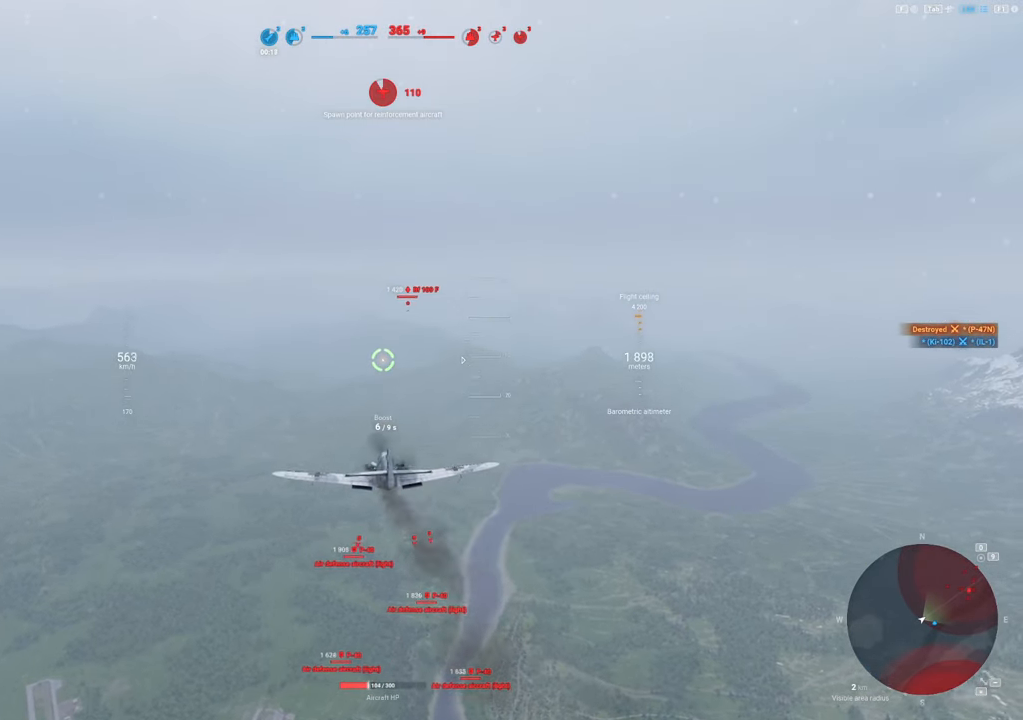
{"keys": ["shift"], "mouse": [], "mouse_move": "up-right", "events": []}
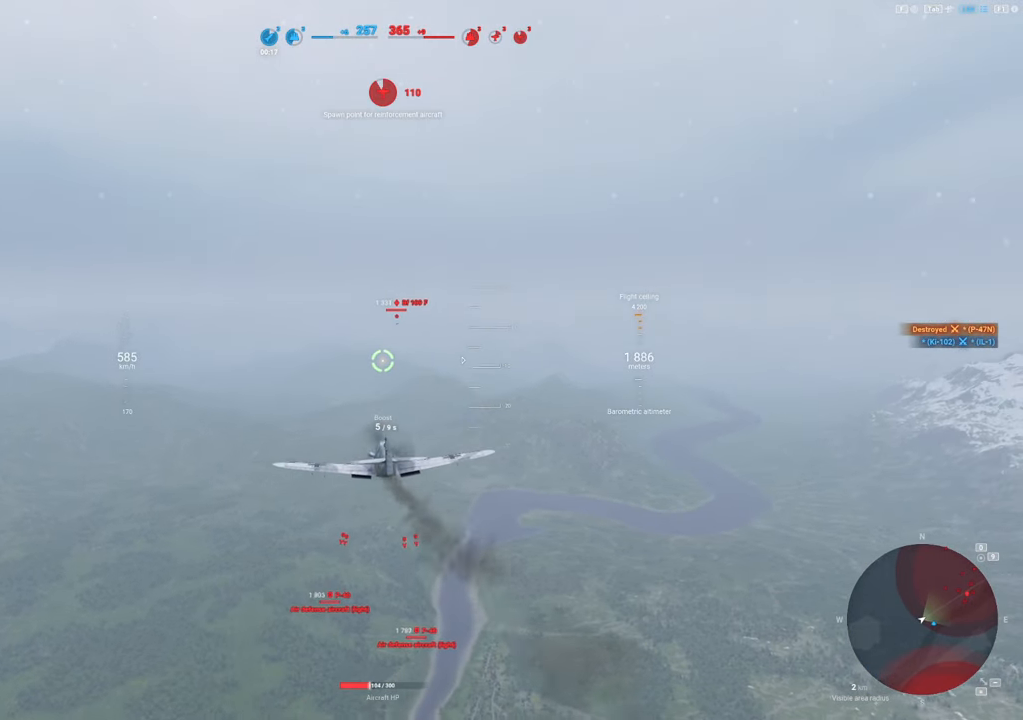
{"keys": ["d", "shift"], "mouse": [], "mouse_move": "up", "events": [[466, "d", "down"]]}
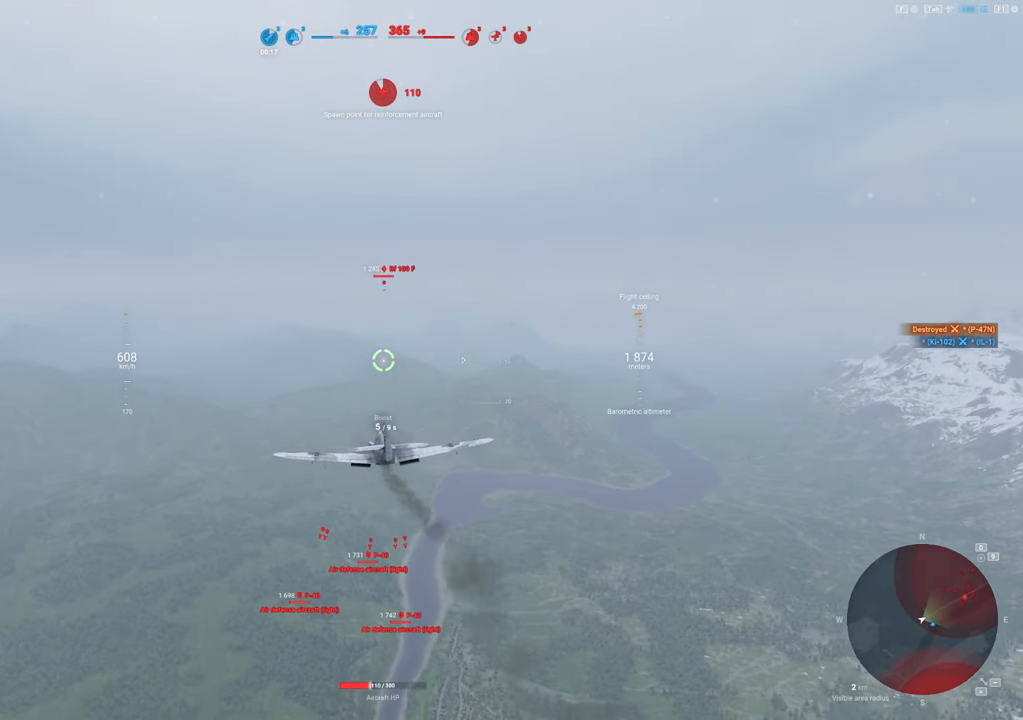
{"keys": ["shift"], "mouse": [], "mouse_move": "still", "events": [[100, "d", "up"]]}
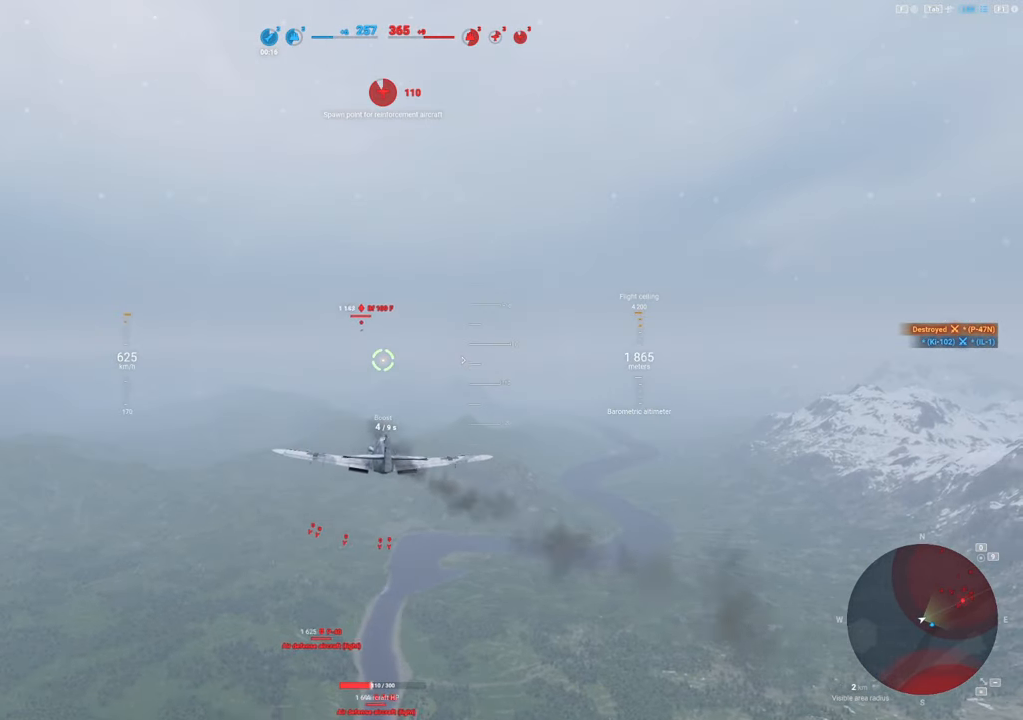
{"keys": ["d", "shift"], "mouse": [], "mouse_move": "up-right", "events": [[266, "d", "down"]]}
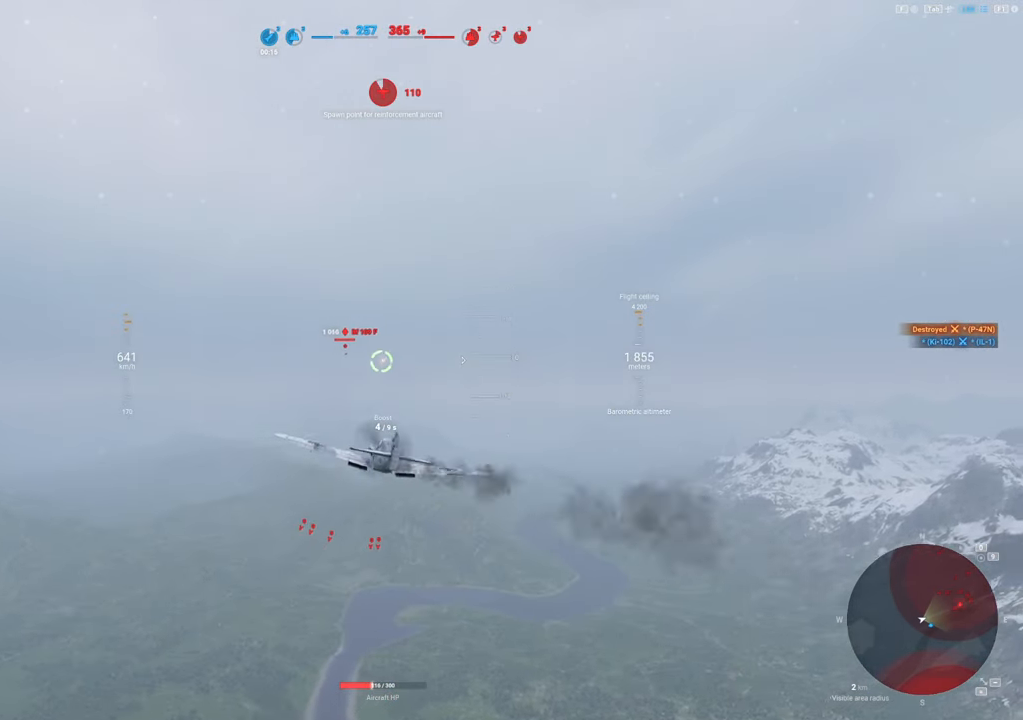
{"keys": ["shift"], "mouse": [], "mouse_move": "up-right", "events": [[183, "d", "up"]]}
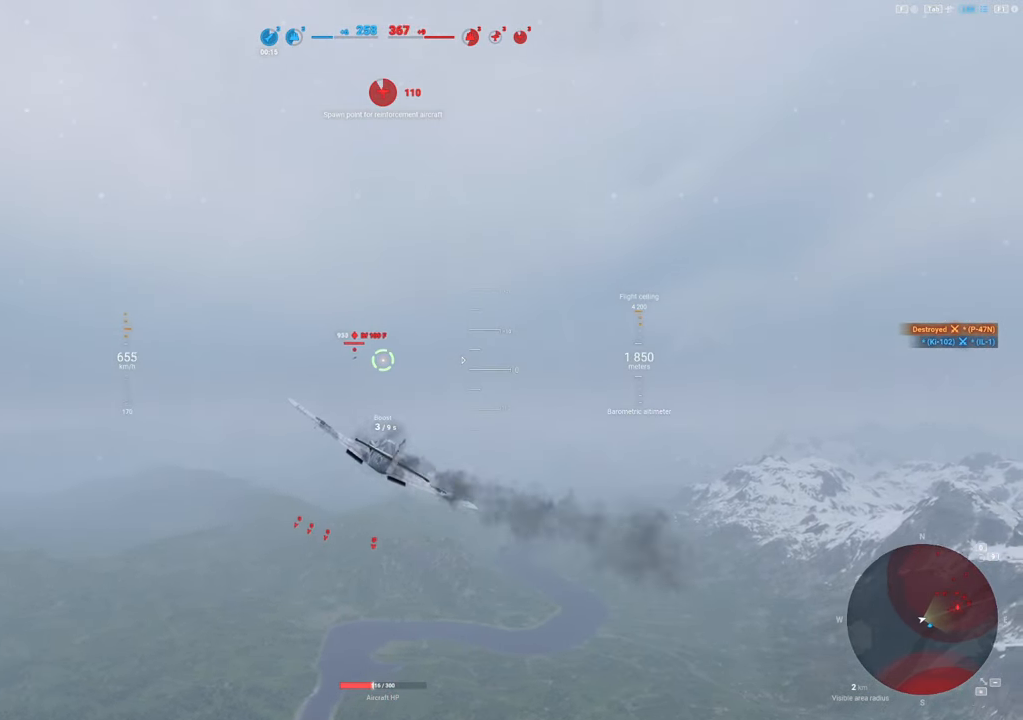
{"keys": ["shift"], "mouse": [], "mouse_move": "right", "events": []}
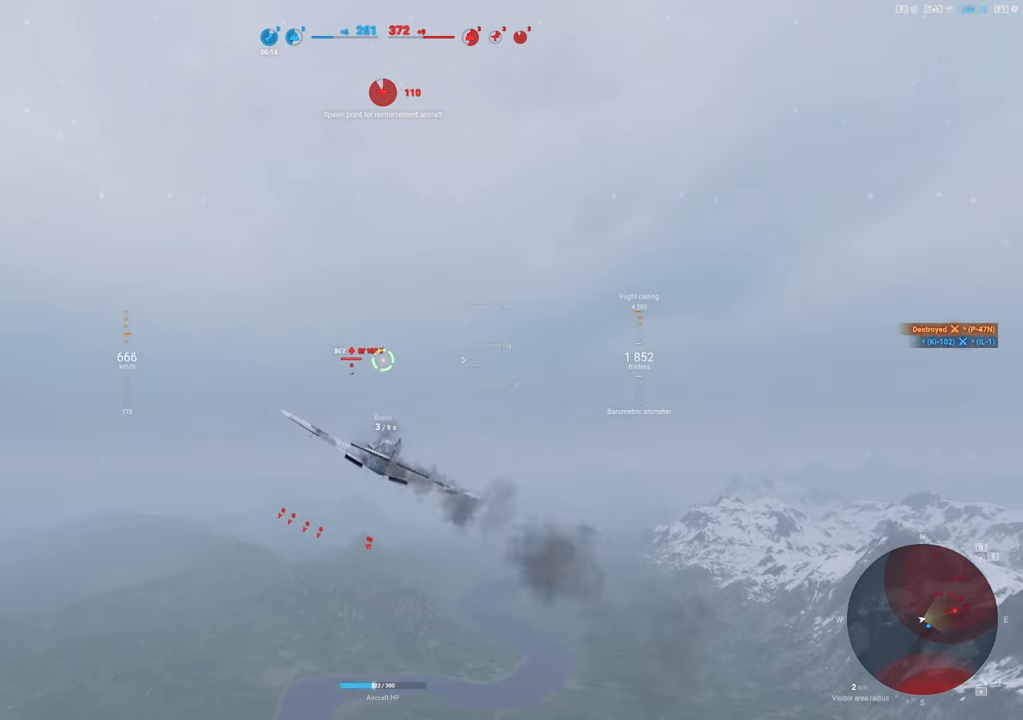
{"keys": [], "mouse": [], "mouse_move": "right", "events": [[66, "shift", "up"]]}
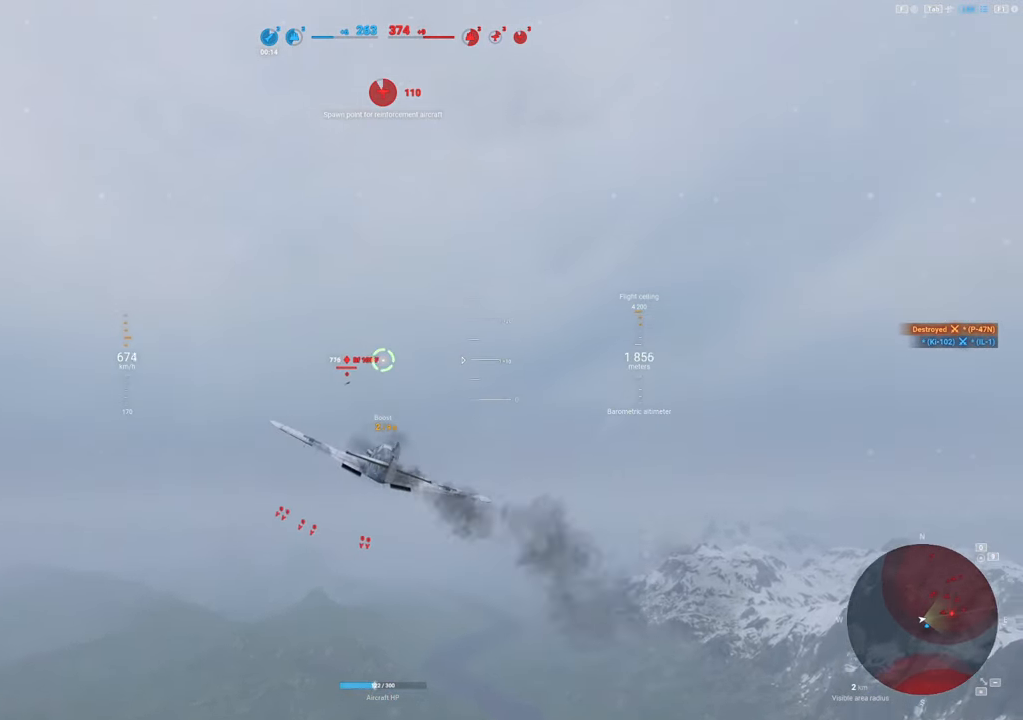
{"keys": [], "mouse": [], "mouse_move": "still", "events": []}
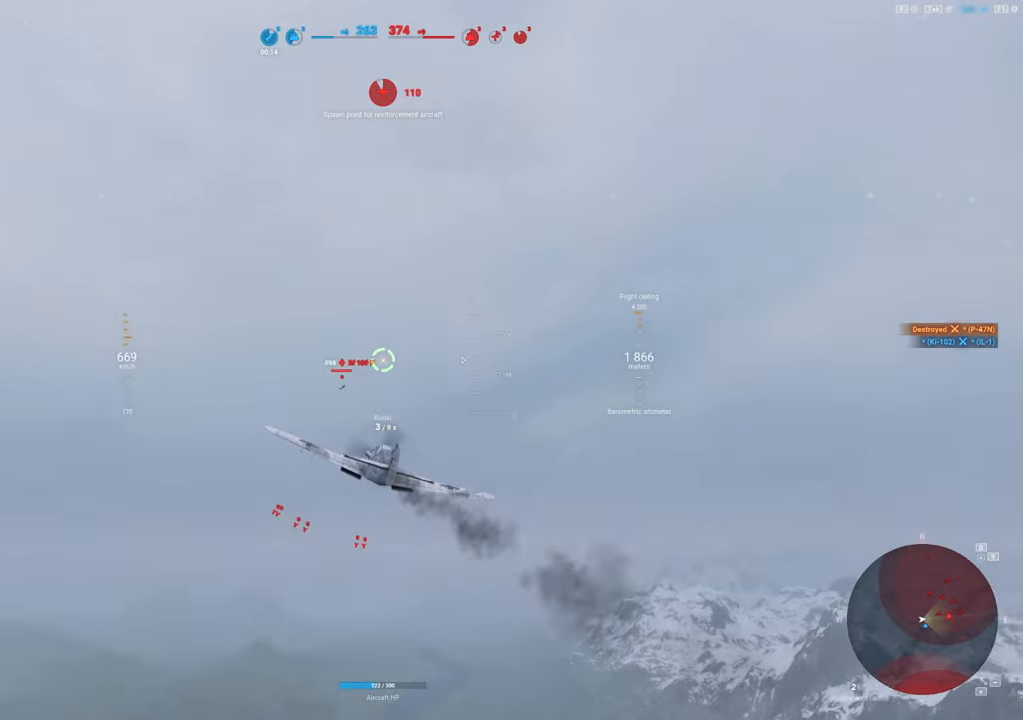
{"keys": [], "mouse": ["left"], "mouse_move": "still", "events": [[233, "d", "down"], [233, "mouse_left", "down"], [383, "d", "up"]]}
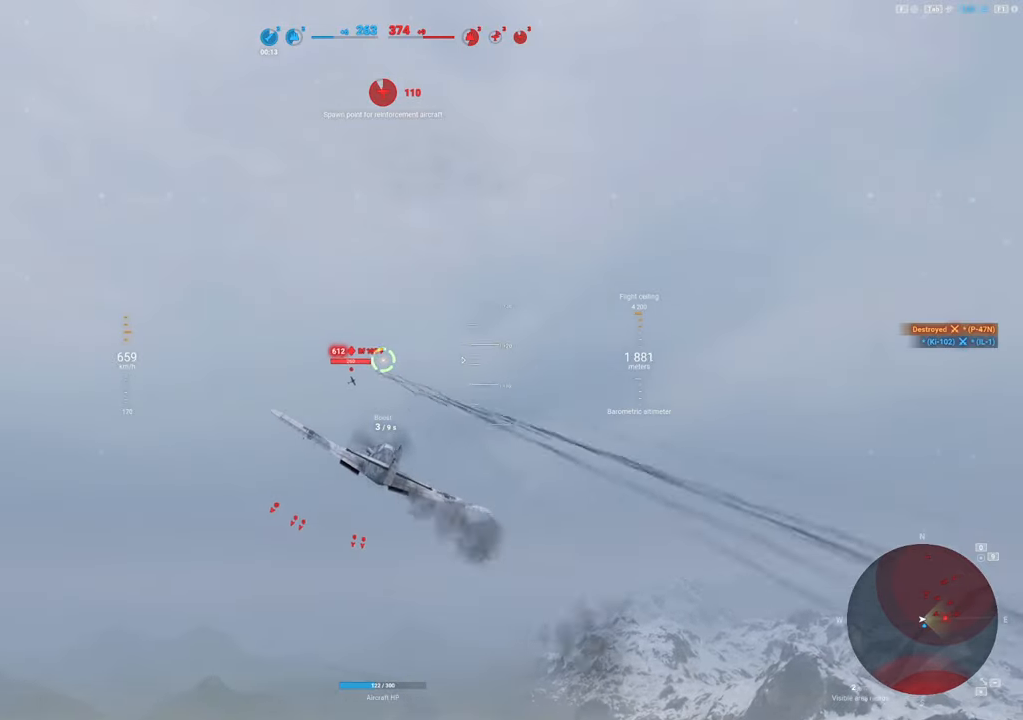
{"keys": [], "mouse": [], "mouse_move": "still", "events": [[150, "d", "down"], [250, "d", "up"], [350, "mouse_left", "up"]]}
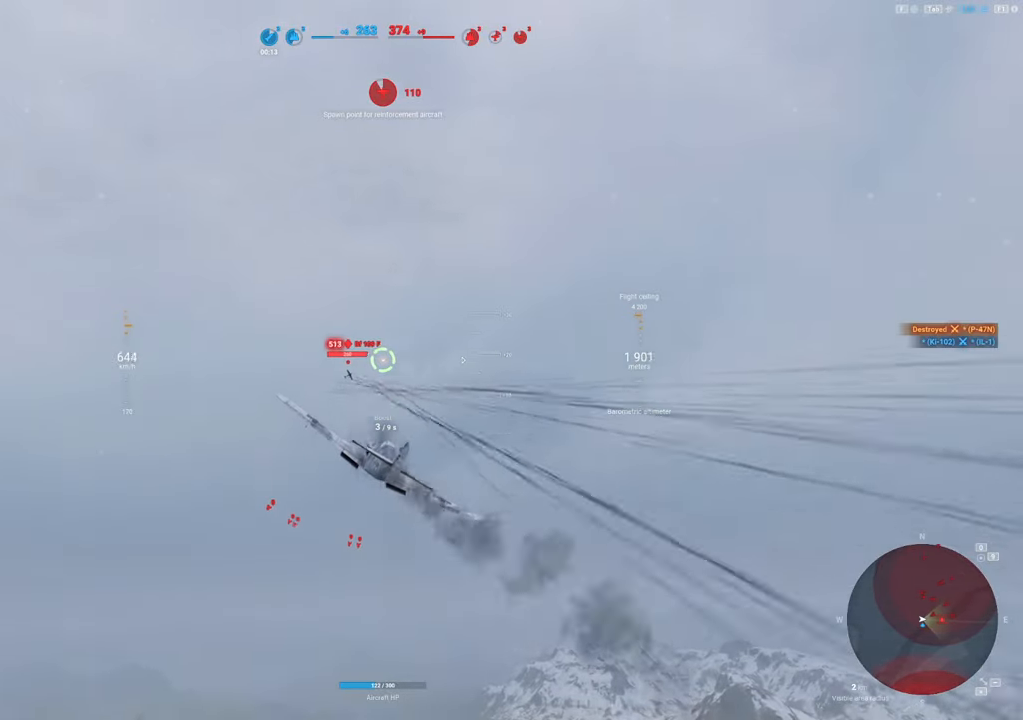
{"keys": ["d"], "mouse": ["left"], "mouse_move": "still", "events": [[133, "d", "down"], [233, "d", "up"], [416, "mouse_left", "down"], [500, "d", "down"]]}
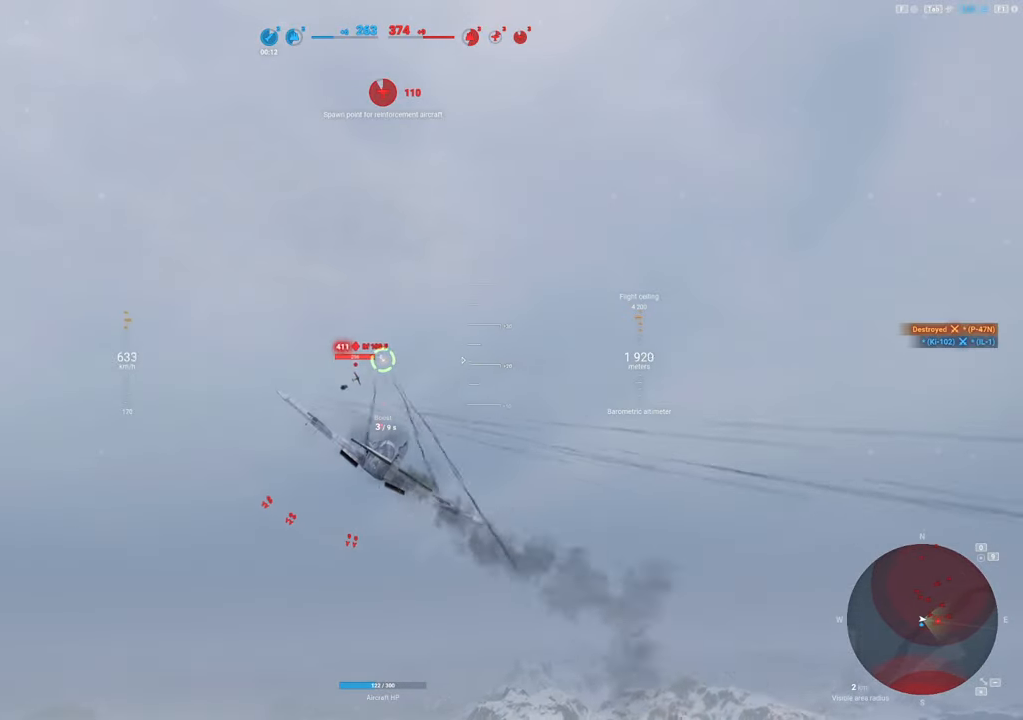
{"keys": [], "mouse": ["left"], "mouse_move": "still", "events": [[100, "d", "up"]]}
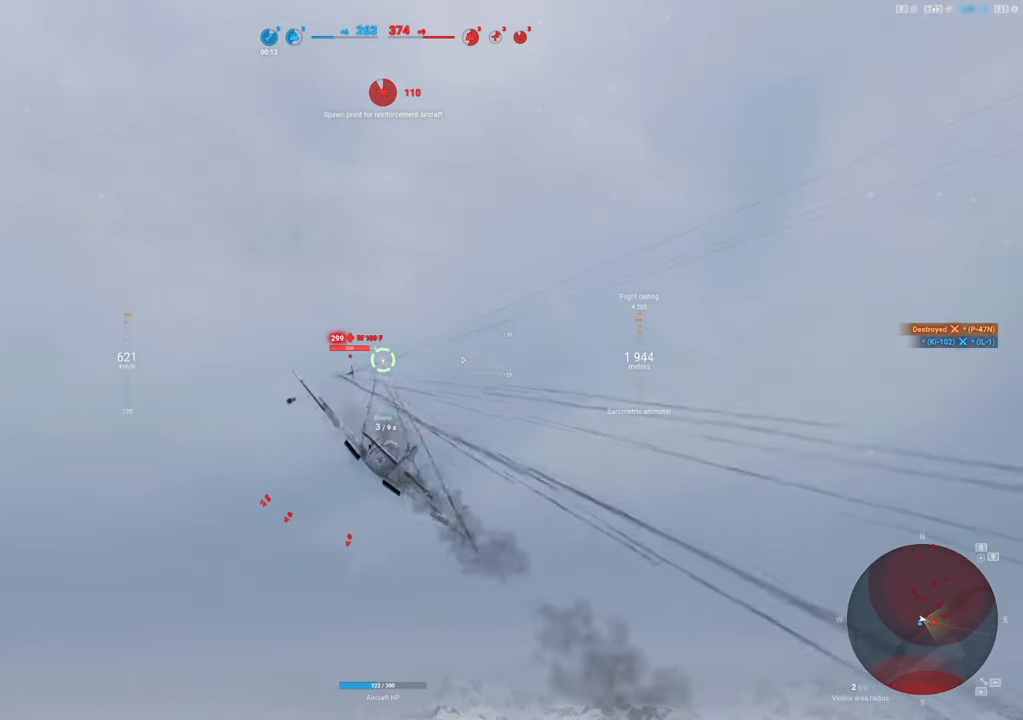
{"keys": [], "mouse": ["left"], "mouse_move": "still", "events": []}
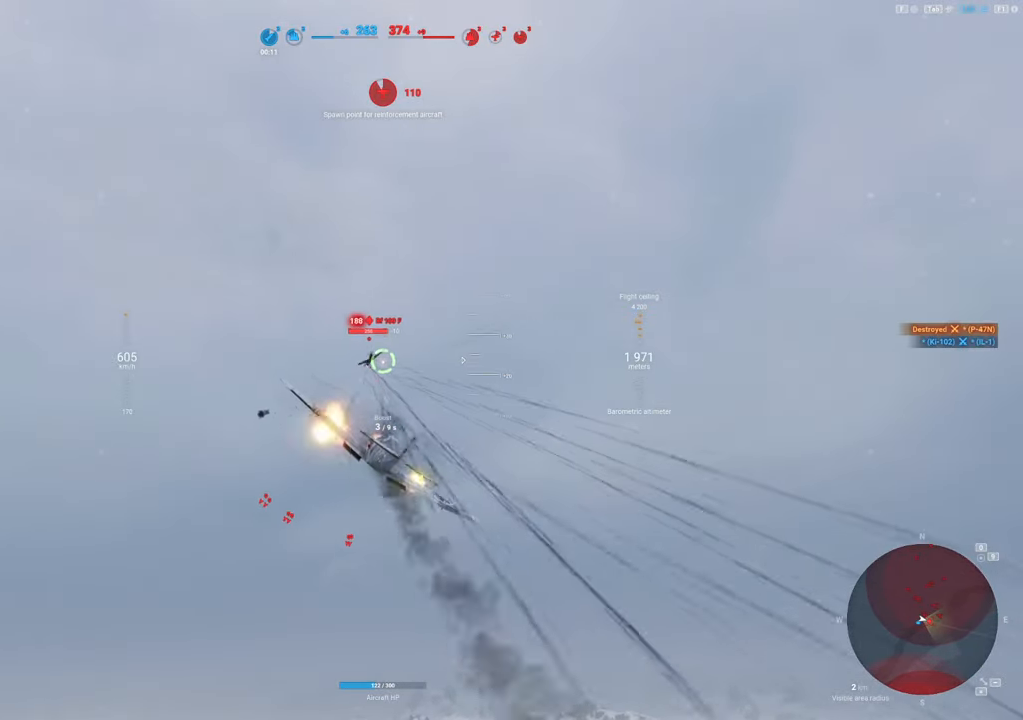
{"keys": ["s"], "mouse": [], "mouse_move": "still", "events": [[216, "s", "down"], [316, "mouse_left", "up"]]}
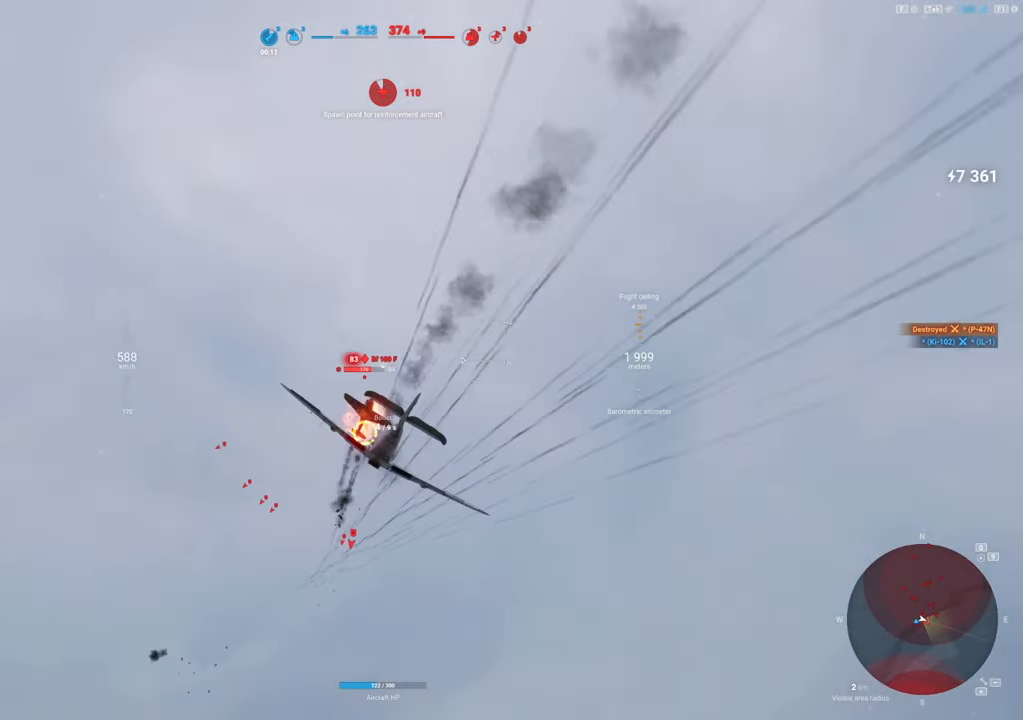
{"keys": ["q", "s"], "mouse": [], "mouse_move": "still", "events": [[50, "q", "down"], [150, "mouse_left", "down"], [333, "mouse_left", "up"]]}
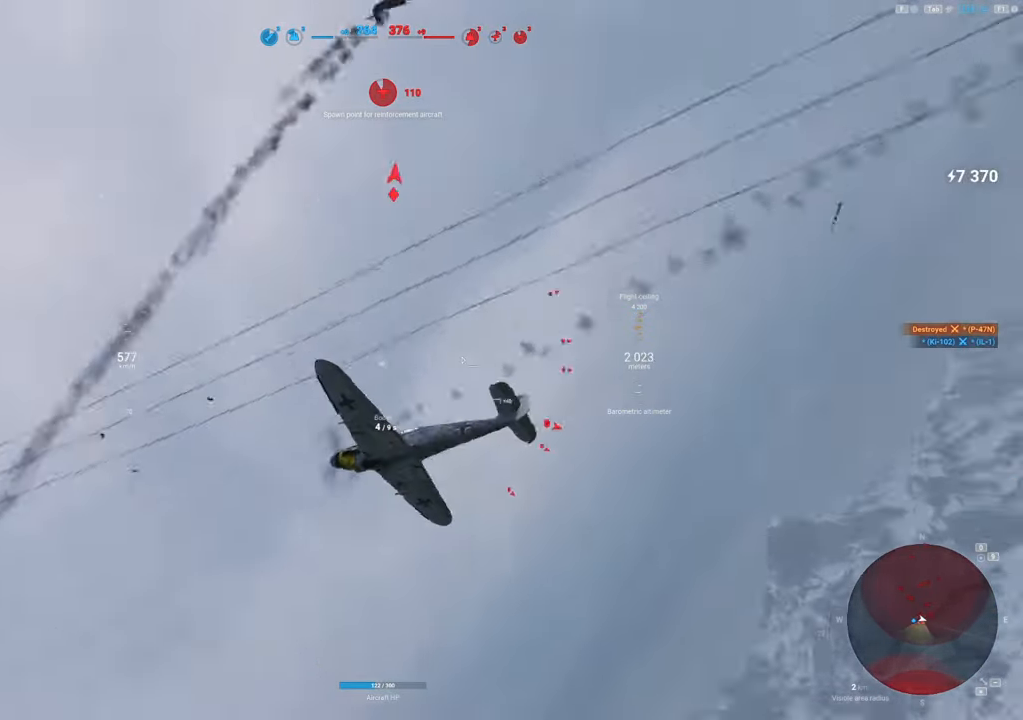
{"keys": ["q", "s"], "mouse": [], "mouse_move": "down", "events": []}
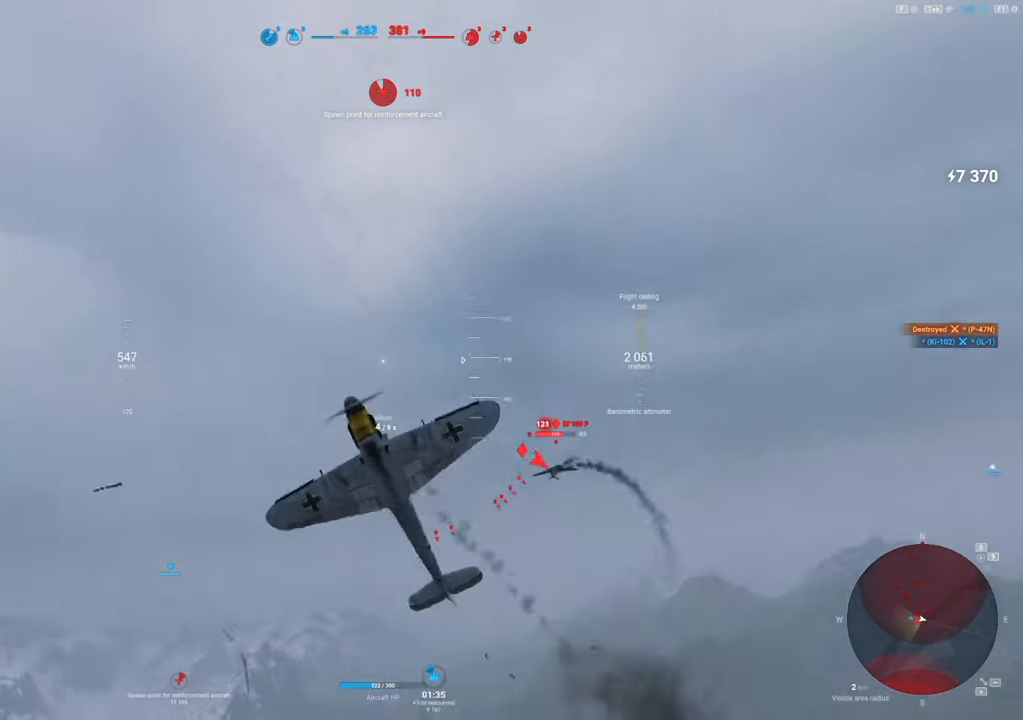
{"keys": ["q", "s"], "mouse": [], "mouse_move": "down", "events": []}
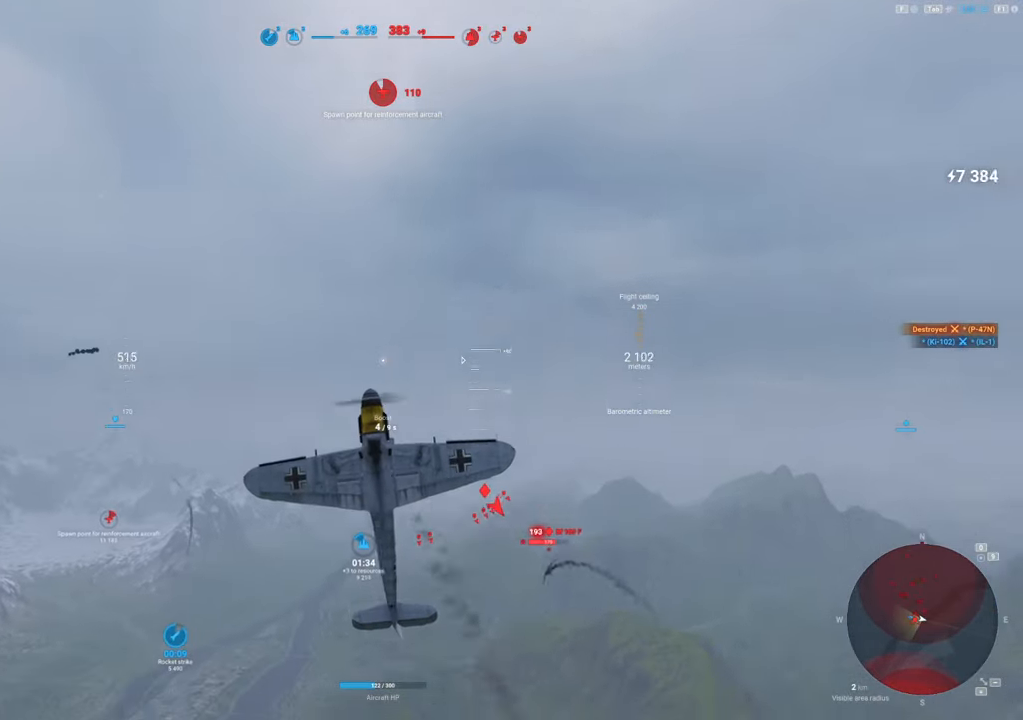
{"keys": ["s"], "mouse": [], "mouse_move": "down", "events": [[133, "q", "up"]]}
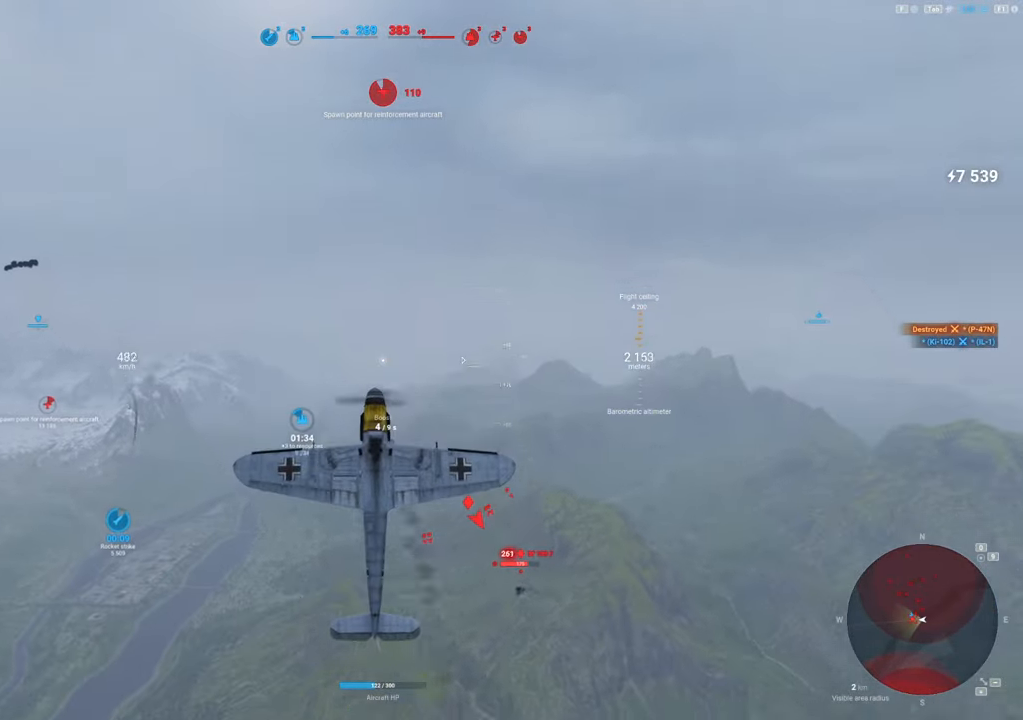
{"keys": ["s"], "mouse": [], "mouse_move": "down", "events": []}
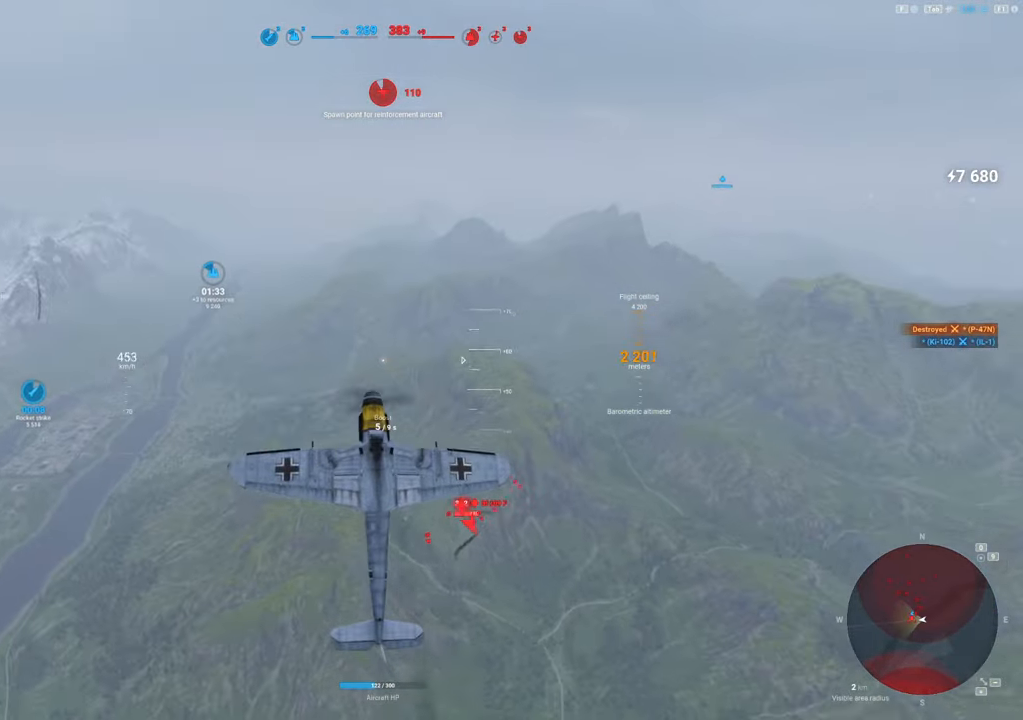
{"keys": ["s"], "mouse": [], "mouse_move": "still", "events": []}
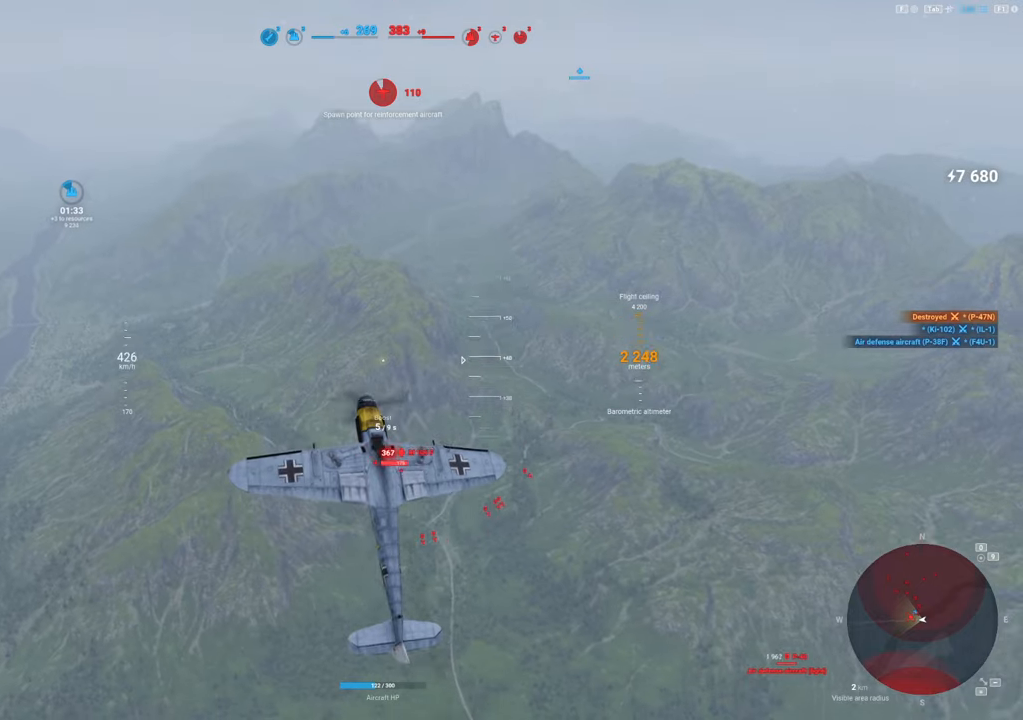
{"keys": ["s"], "mouse": [], "mouse_move": "down", "events": []}
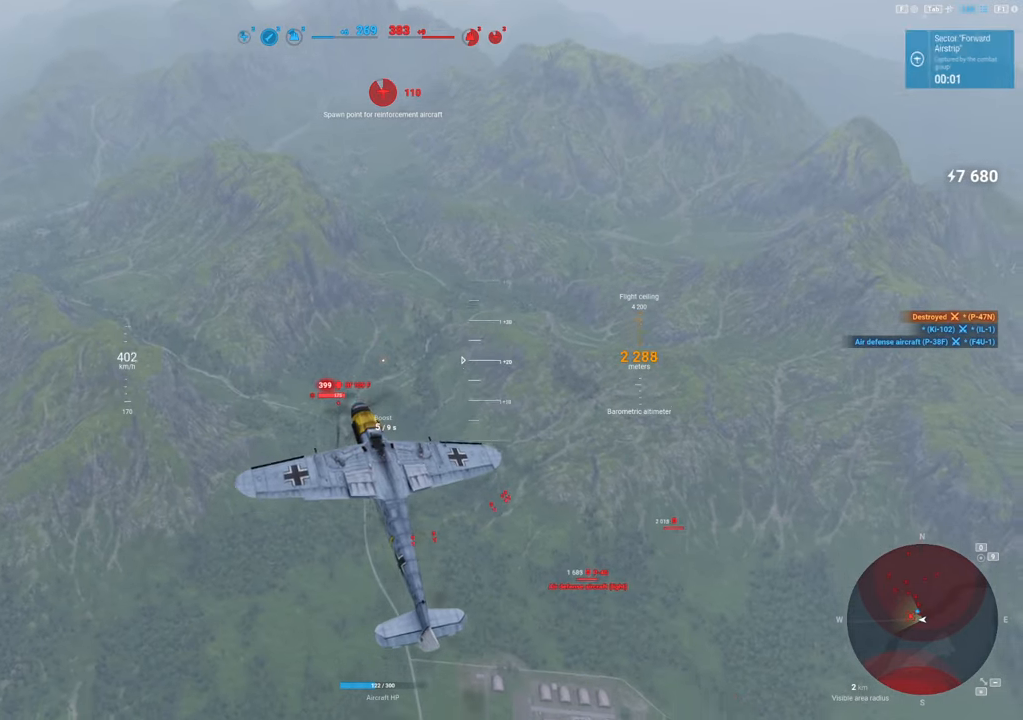
{"keys": ["s"], "mouse": [], "mouse_move": "down", "events": []}
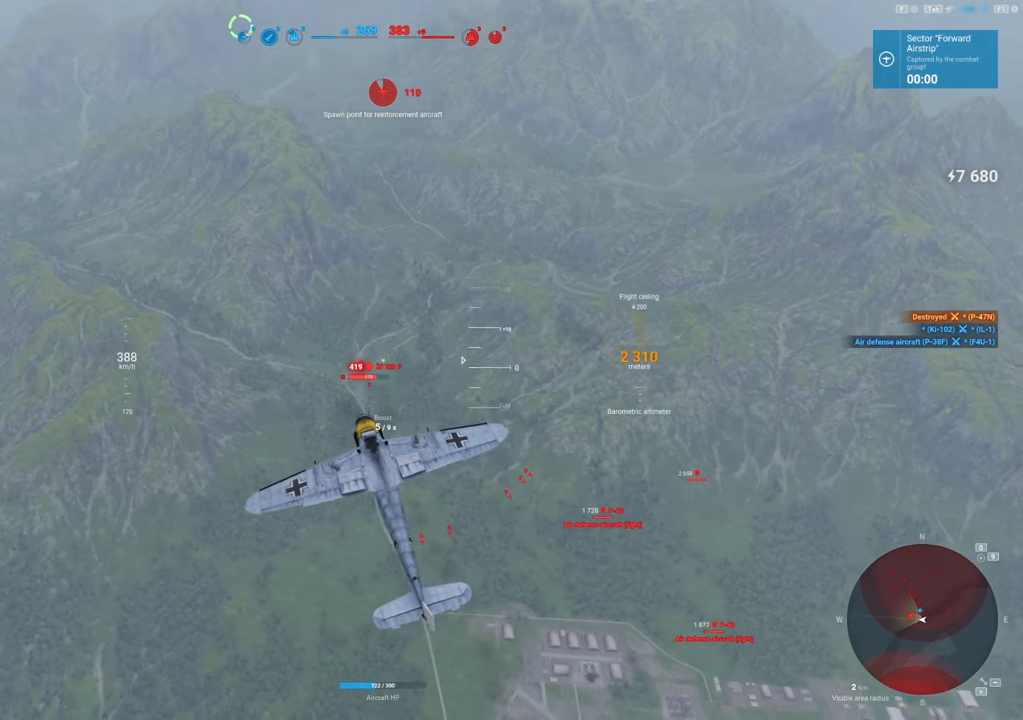
{"keys": ["s"], "mouse": [], "mouse_move": "still", "events": []}